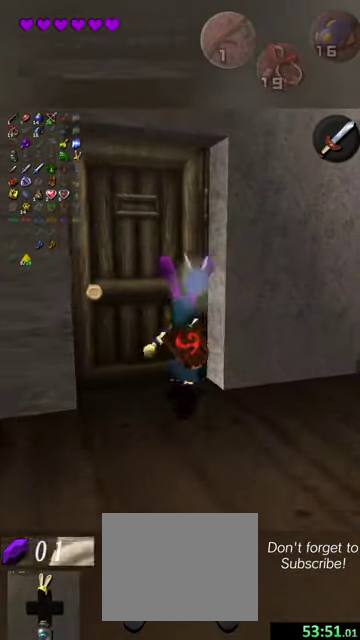
Gameplay with a controller (Nintendo layout); each line is a JSON object with the inputs held at the frame after it (dt_ms = milliseconds from this image to that frame). "events" lists button and stick changes between this image and that frame as [ms after this image, input, new state], when the widget could be followed in between. This overlay highlights the sticks when they move; stick clicks (L3 R3) are not distinguishable. Not read: L3 R3 right_stick.
{"dt_ms": 300, "buttons": [], "left_stick": "center", "events": [[134, "X", "down"], [167, "left_stick", "center"], [300, "X", "up"]]}
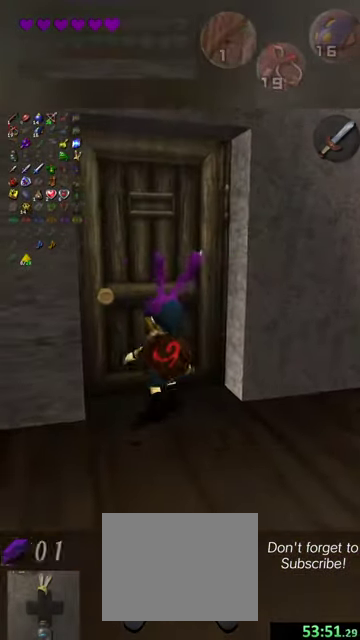
{"dt_ms": 700, "buttons": [], "left_stick": "center", "events": []}
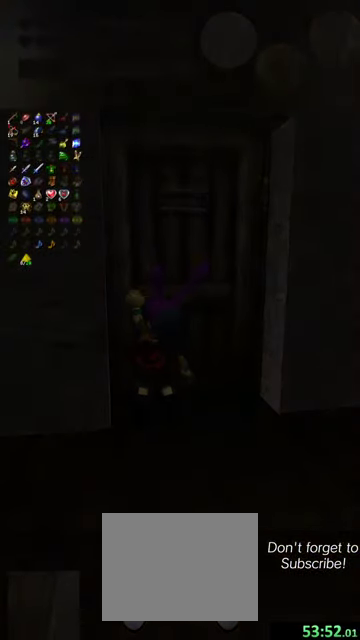
{"dt_ms": 500, "buttons": [], "left_stick": "up", "events": [[400, "left_stick", "up"]]}
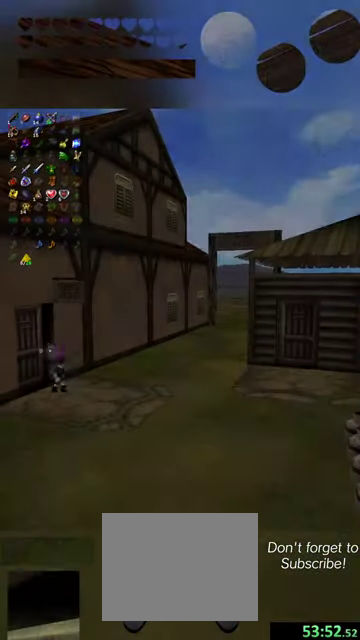
{"dt_ms": 300, "buttons": [], "left_stick": "center", "events": [[267, "left_stick", "center"]]}
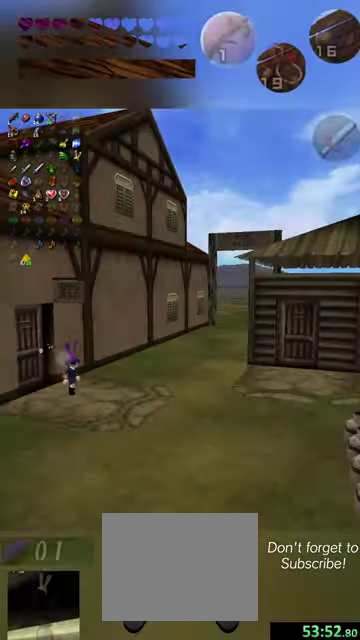
{"dt_ms": 700, "buttons": [], "left_stick": "down", "events": [[134, "left_stick", "down"]]}
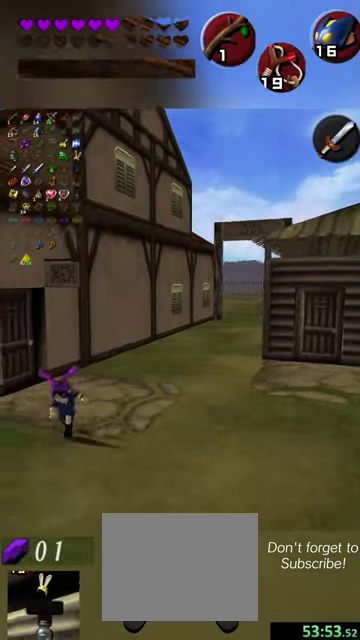
{"dt_ms": 600, "buttons": [], "left_stick": "up", "events": [[234, "left_stick", "down-left"], [434, "left_stick", "center"], [500, "left_stick", "up"]]}
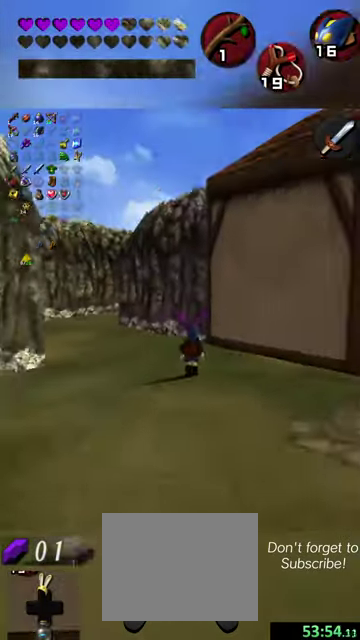
{"dt_ms": 400, "buttons": [], "left_stick": "up-left", "events": [[167, "left_stick", "up-left"]]}
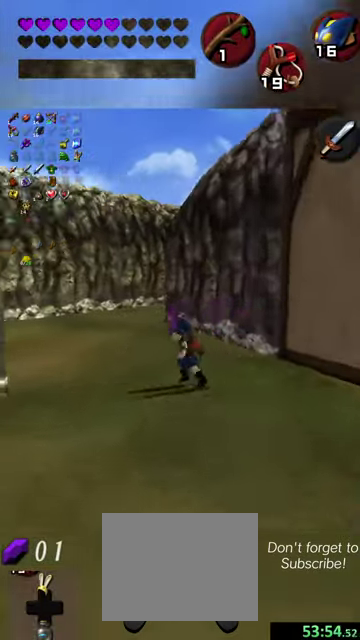
{"dt_ms": 600, "buttons": [], "left_stick": "up-left", "events": [[367, "left_stick", "up"], [534, "left_stick", "up-left"]]}
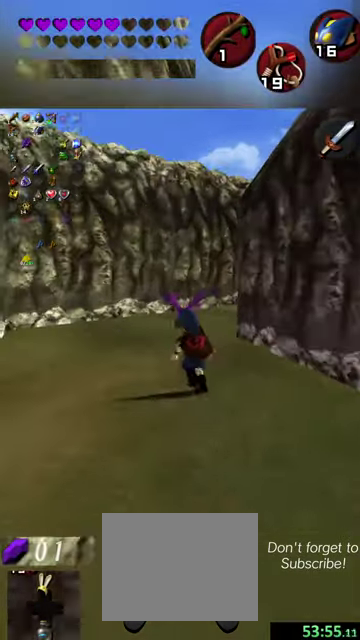
{"dt_ms": 400, "buttons": [], "left_stick": "up-right", "events": [[100, "left_stick", "up"], [300, "left_stick", "up-right"]]}
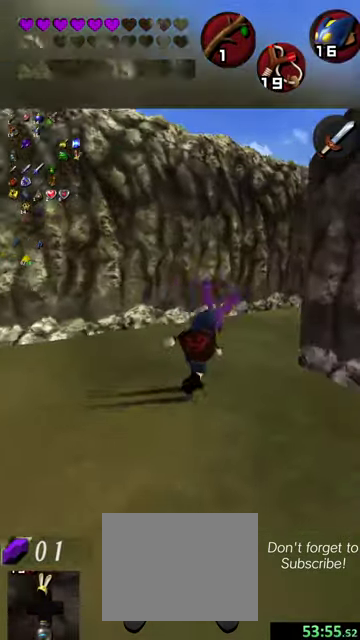
{"dt_ms": 700, "buttons": [], "left_stick": "up", "events": [[667, "left_stick", "up"]]}
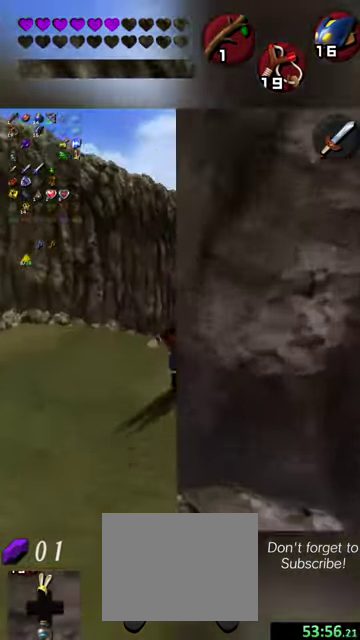
{"dt_ms": 300, "buttons": [], "left_stick": "up", "events": []}
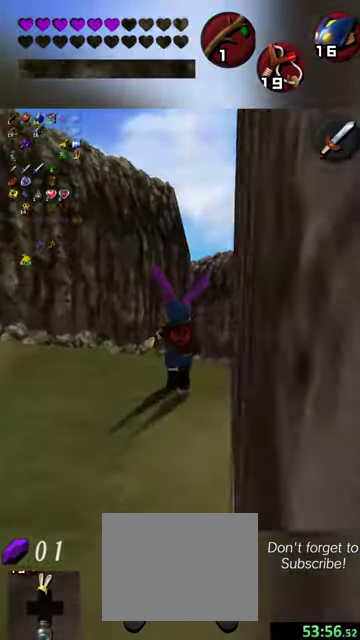
{"dt_ms": 700, "buttons": [], "left_stick": "up", "events": []}
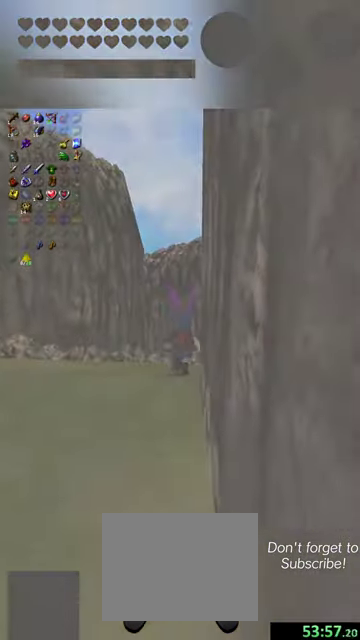
{"dt_ms": 300, "buttons": [], "left_stick": "center", "events": [[134, "left_stick", "center"]]}
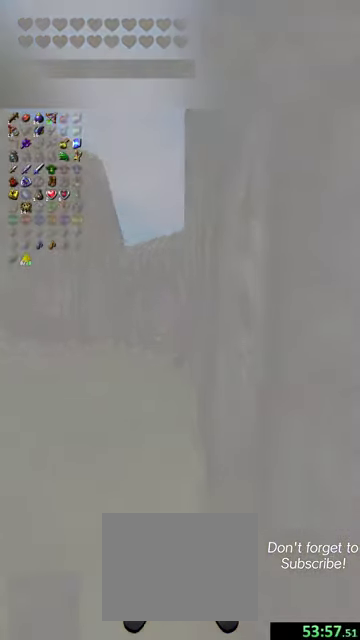
{"dt_ms": 700, "buttons": [], "left_stick": "up", "events": [[134, "left_stick", "up"]]}
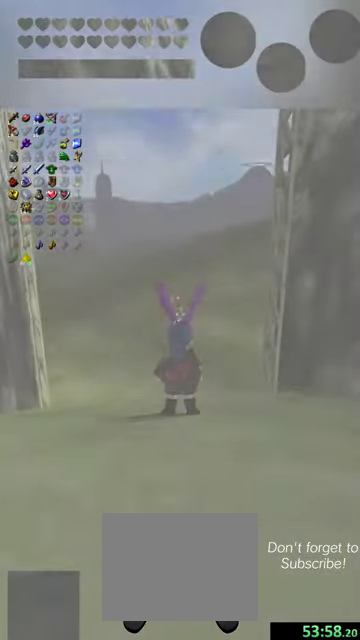
{"dt_ms": 300, "buttons": [], "left_stick": "up", "events": []}
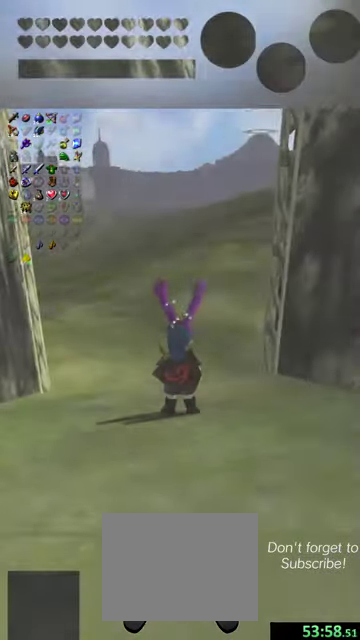
{"dt_ms": 500, "buttons": [], "left_stick": "up-left", "events": [[134, "left_stick", "up-left"]]}
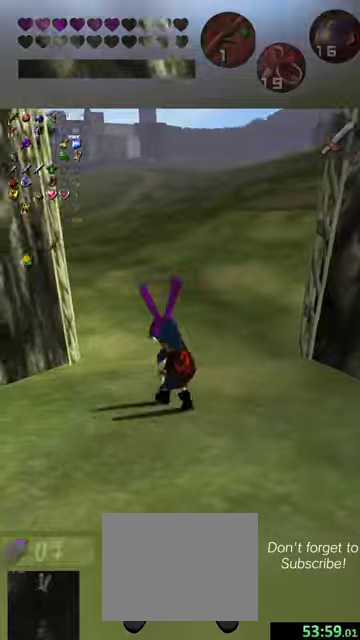
{"dt_ms": 500, "buttons": [], "left_stick": "up", "events": [[34, "left_stick", "up"]]}
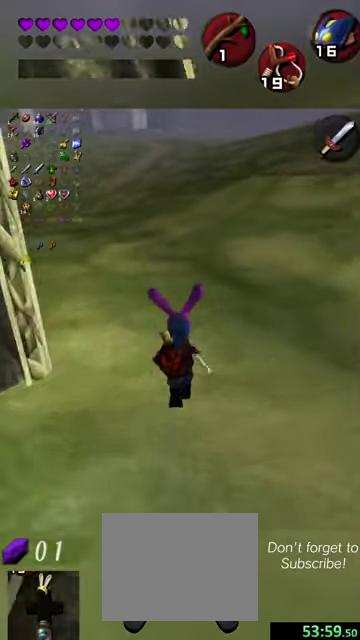
{"dt_ms": 500, "buttons": [], "left_stick": "up", "events": [[267, "left_stick", "up-left"], [467, "left_stick", "up"]]}
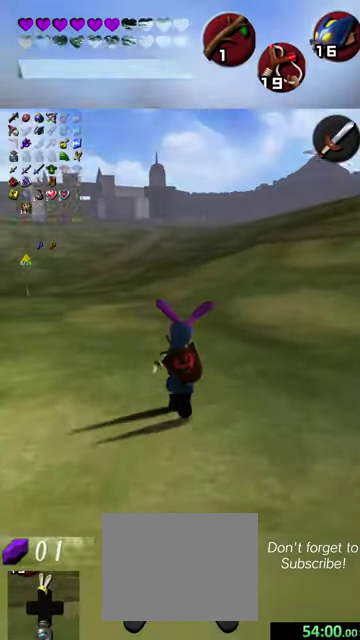
{"dt_ms": 500, "buttons": [], "left_stick": "up", "events": [[134, "left_stick", "up-left"], [300, "left_stick", "up"]]}
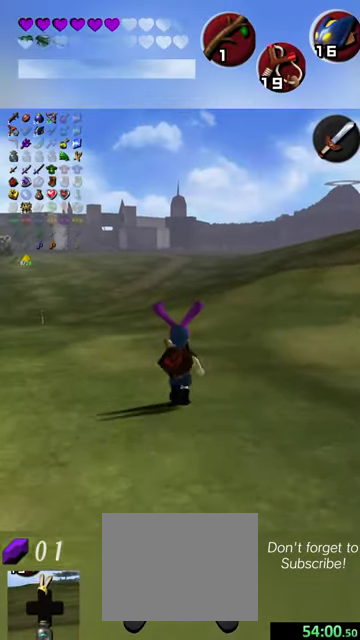
{"dt_ms": 500, "buttons": [], "left_stick": "up-left", "events": [[367, "left_stick", "up-left"]]}
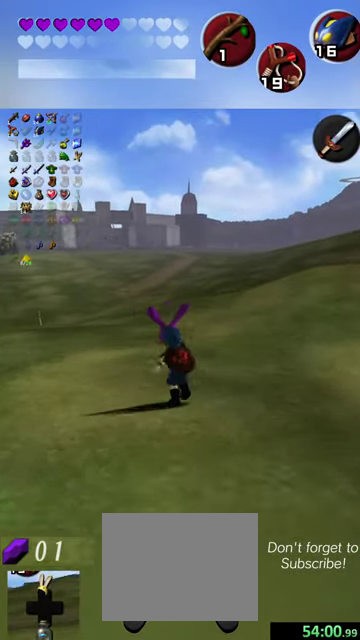
{"dt_ms": 300, "buttons": [], "left_stick": "up", "events": [[67, "left_stick", "up"]]}
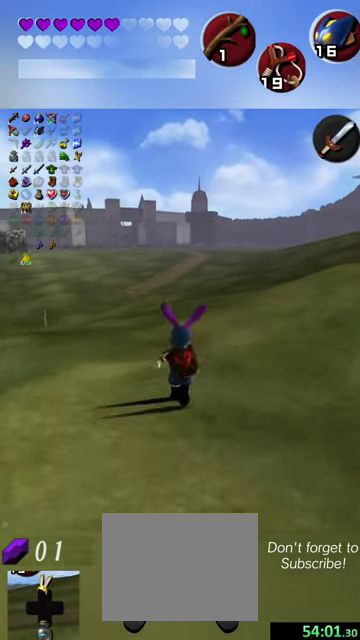
{"dt_ms": 700, "buttons": [], "left_stick": "up", "events": [[300, "left_stick", "up-left"], [634, "left_stick", "up"]]}
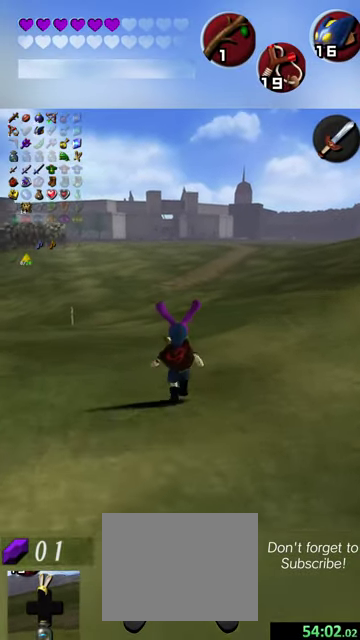
{"dt_ms": 300, "buttons": [], "left_stick": "up", "events": []}
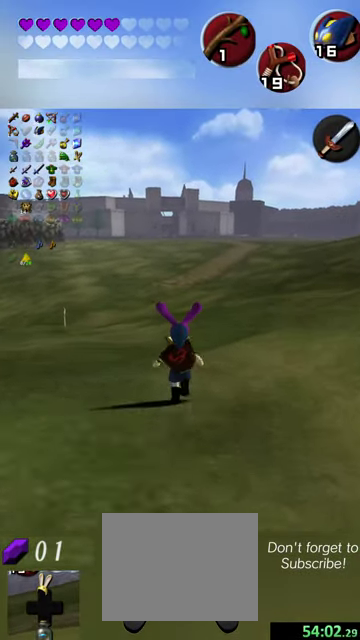
{"dt_ms": 700, "buttons": [], "left_stick": "up-right", "events": [[100, "left_stick", "up-left"], [234, "left_stick", "up"], [500, "left_stick", "up-right"]]}
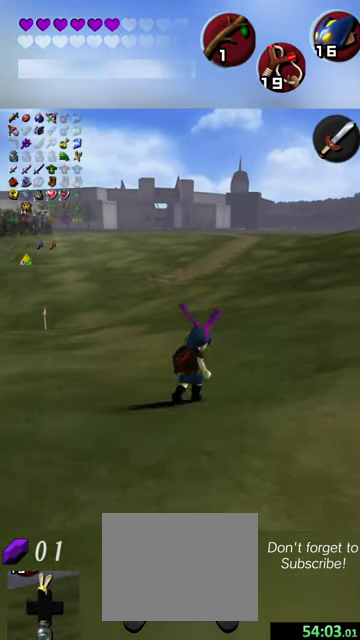
{"dt_ms": 500, "buttons": [], "left_stick": "up", "events": [[34, "left_stick", "up"]]}
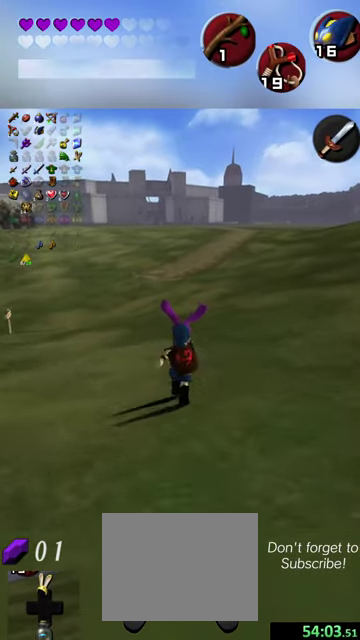
{"dt_ms": 500, "buttons": [], "left_stick": "up", "events": []}
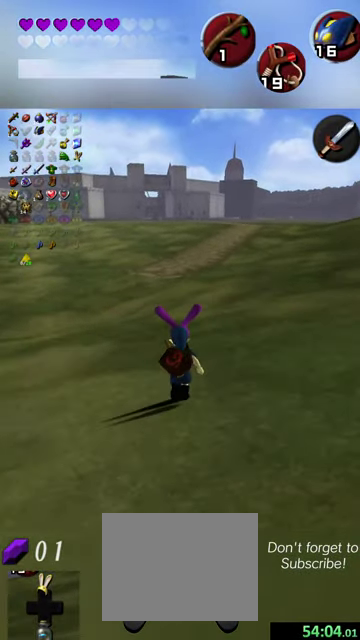
{"dt_ms": 500, "buttons": [], "left_stick": "up", "events": []}
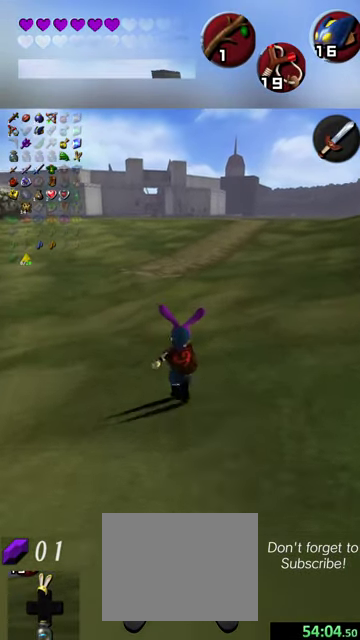
{"dt_ms": 500, "buttons": [], "left_stick": "up", "events": []}
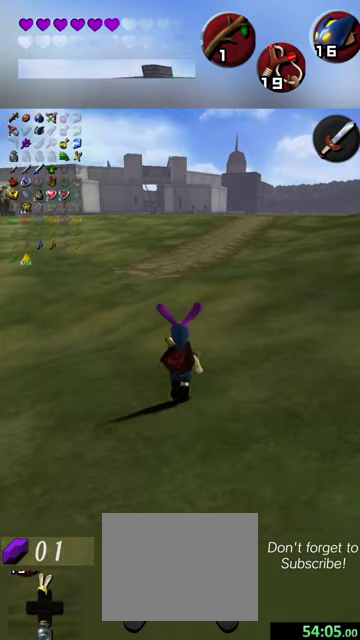
{"dt_ms": 500, "buttons": [], "left_stick": "up", "events": []}
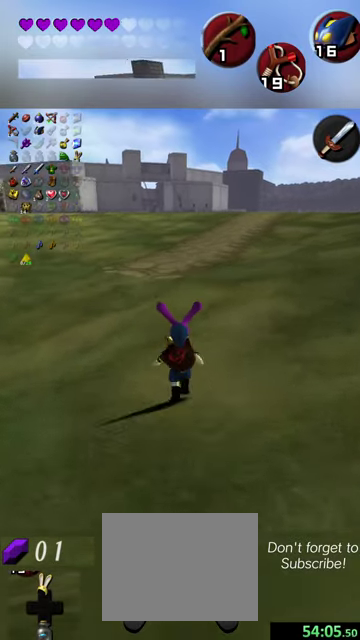
{"dt_ms": 500, "buttons": [], "left_stick": "up", "events": []}